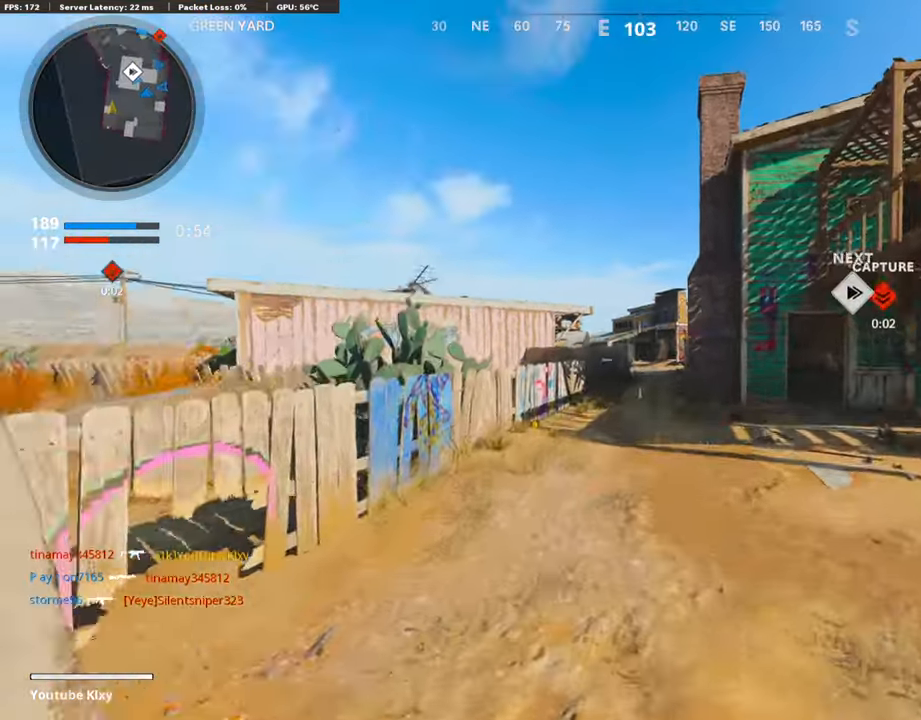
Gameplay with a controller (PlayStation layout); each line is a JSON object with the inputs held at the frame after it. "events" lists button and stick changes between this image and that frame as [ms after this image, input, new state], when the widget could be followed in between.
{"buttons": ["R2", "R3"], "left_stick": "up", "right_stick": "center"}
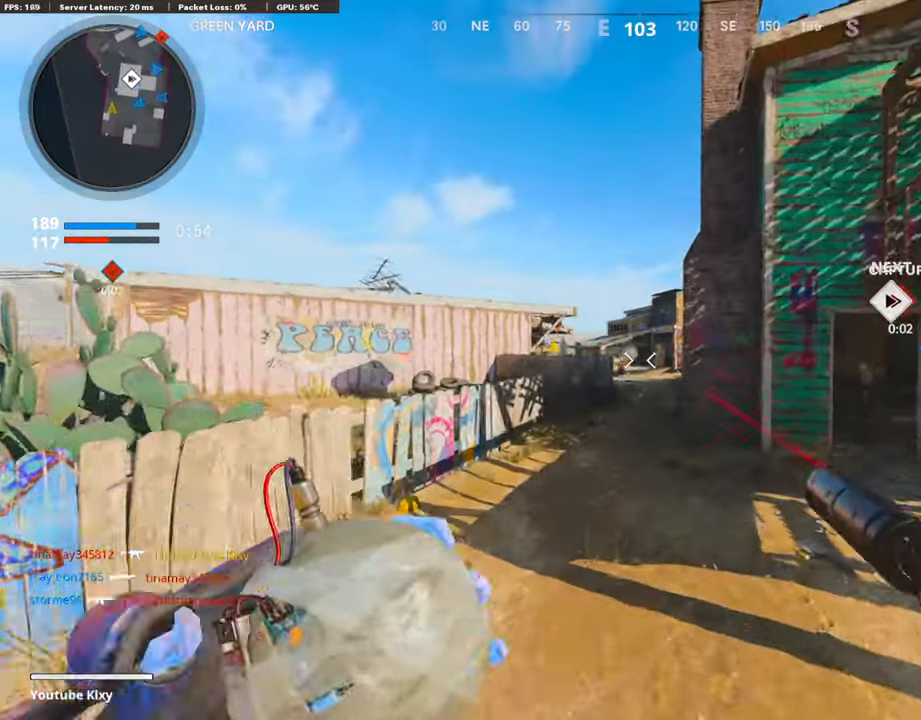
{"buttons": [], "left_stick": "up-right", "right_stick": "right", "events": [[17, "R3", "up"], [17, "right_stick", "up-left"], [51, "left_stick", "up-right"], [84, "right_stick", "center"], [135, "R2", "up"], [185, "CROSS", "down"], [286, "CROSS", "up"], [454, "right_stick", "right"]]}
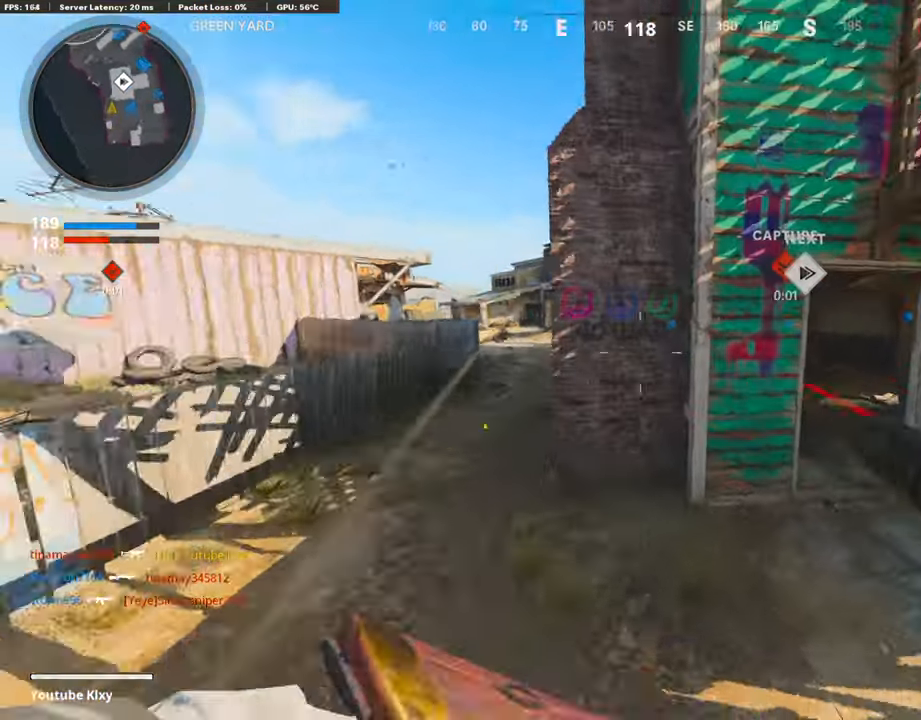
{"buttons": [], "left_stick": "up", "right_stick": "center", "events": [[68, "right_stick", "center"], [370, "L3", "down"], [437, "L3", "up"], [437, "left_stick", "up"]]}
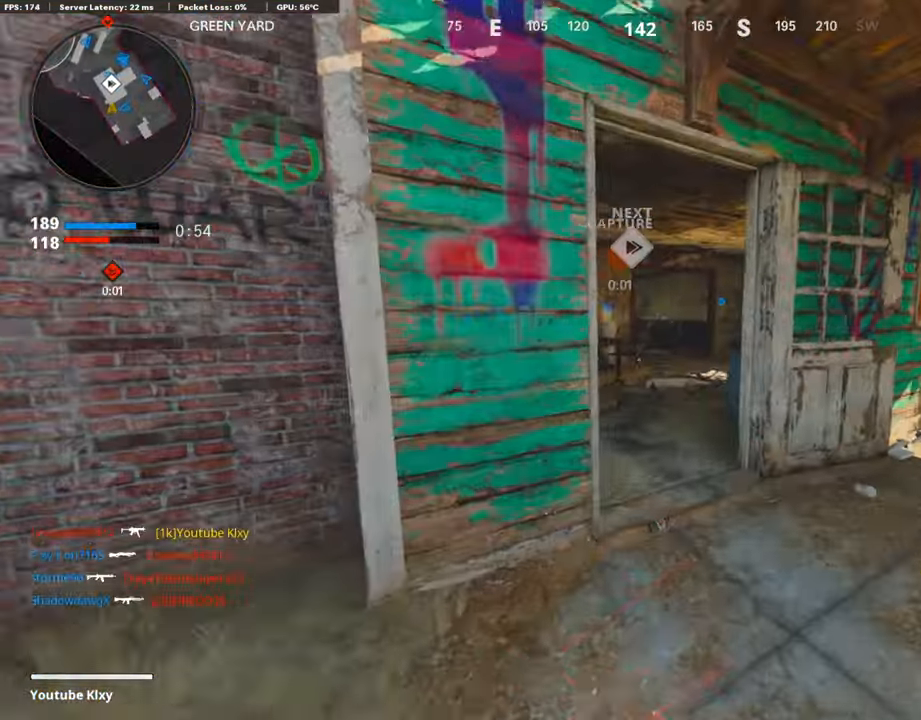
{"buttons": [], "left_stick": "up", "right_stick": "center", "events": []}
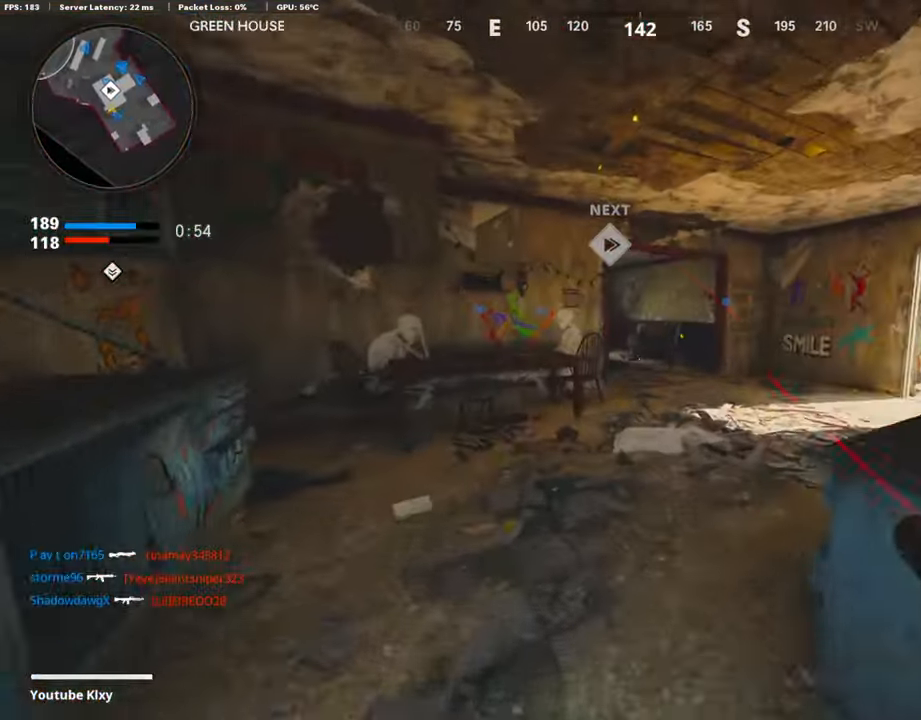
{"buttons": ["R3"], "left_stick": "up", "right_stick": "up-left", "events": [[219, "right_stick", "left"], [471, "R3", "down"], [471, "right_stick", "up-left"]]}
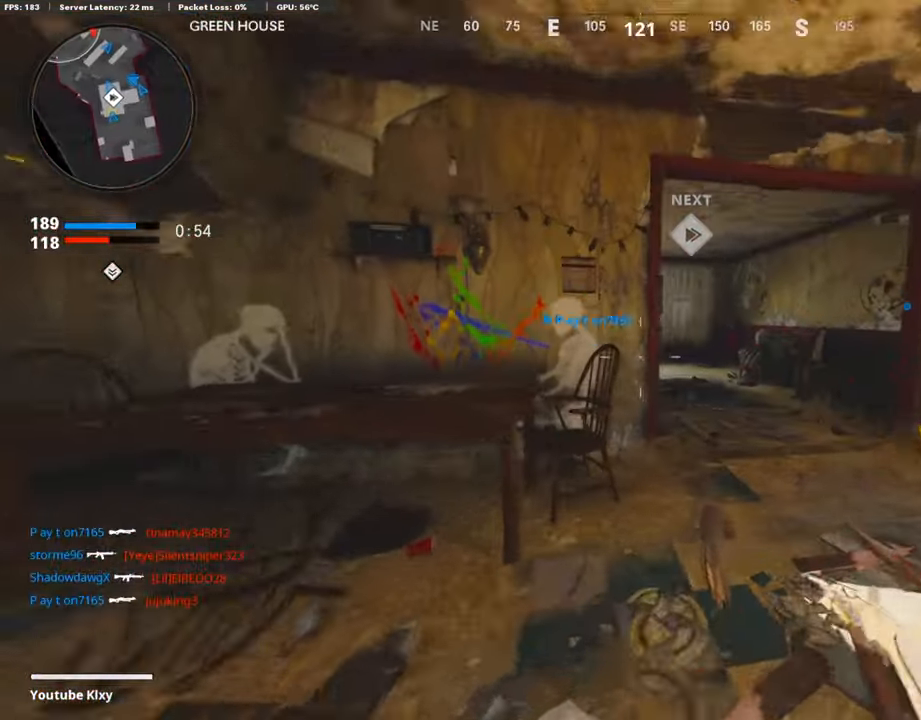
{"buttons": ["L3"], "left_stick": "up", "right_stick": "center", "events": [[84, "right_stick", "left"], [135, "R3", "up"], [269, "right_stick", "center"], [337, "R3", "down"], [437, "L3", "down"], [437, "R3", "up"]]}
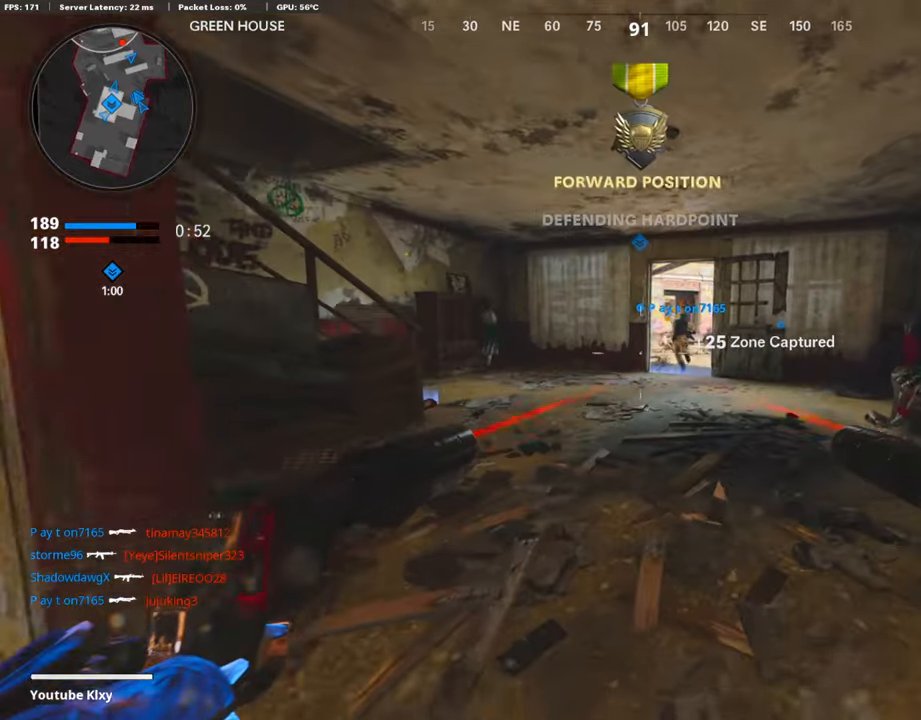
{"buttons": ["L3"], "left_stick": "up-left", "right_stick": "center", "events": [[50, "left_stick", "up-left"]]}
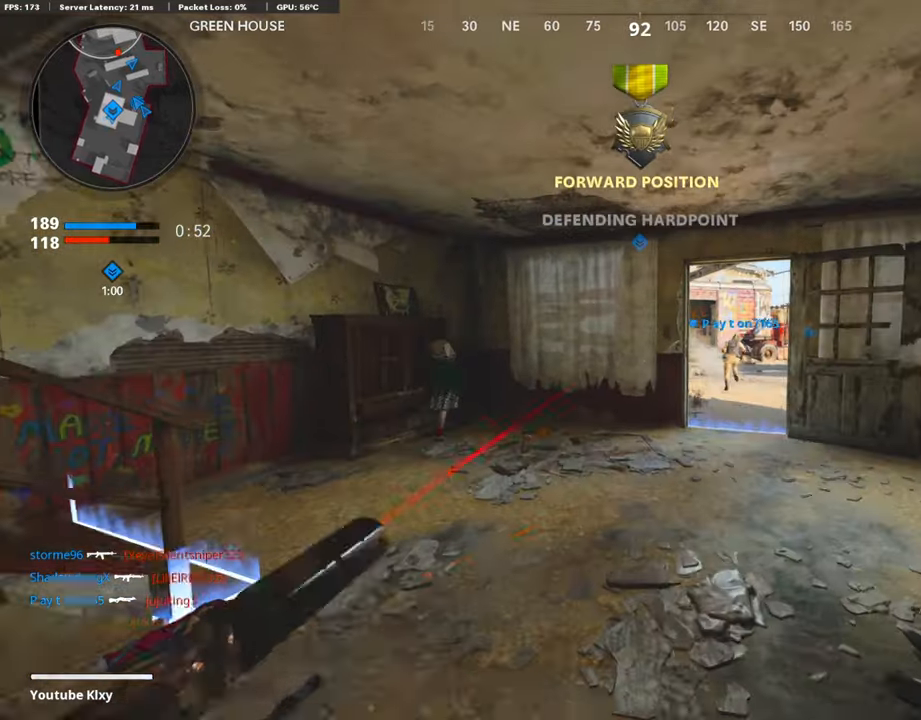
{"buttons": [], "left_stick": "up-left", "right_stick": "right", "events": [[135, "L3", "up"], [185, "right_stick", "right"]]}
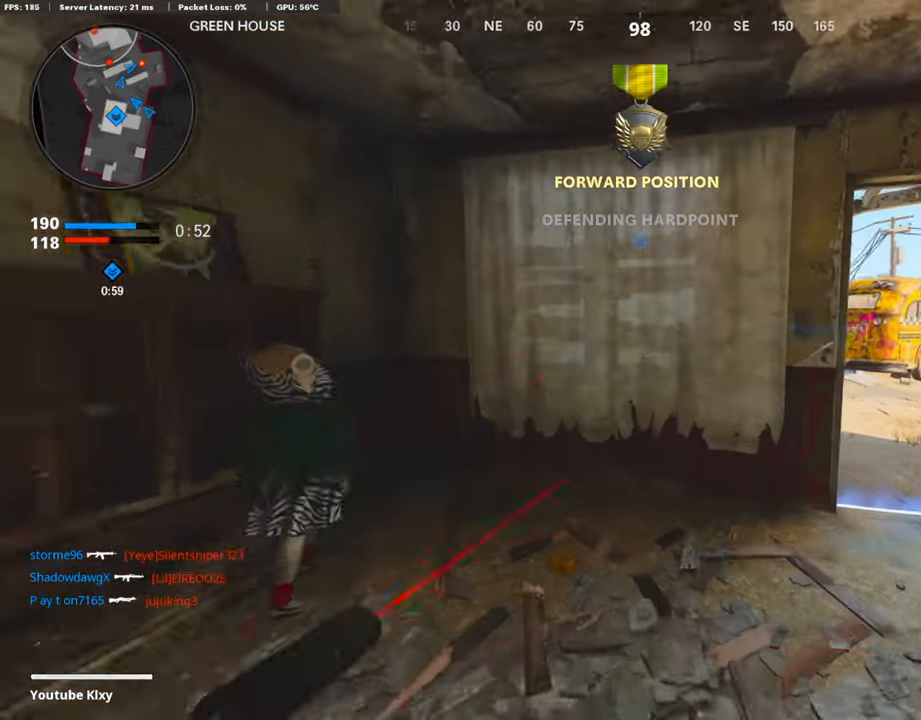
{"buttons": ["TRIANGLE"], "left_stick": "right", "right_stick": "center", "events": [[269, "left_stick", "down-left"], [269, "right_stick", "center"], [337, "TRIANGLE", "down"], [404, "TRIANGLE", "up"], [404, "left_stick", "center"], [471, "TRIANGLE", "down"], [505, "left_stick", "right"]]}
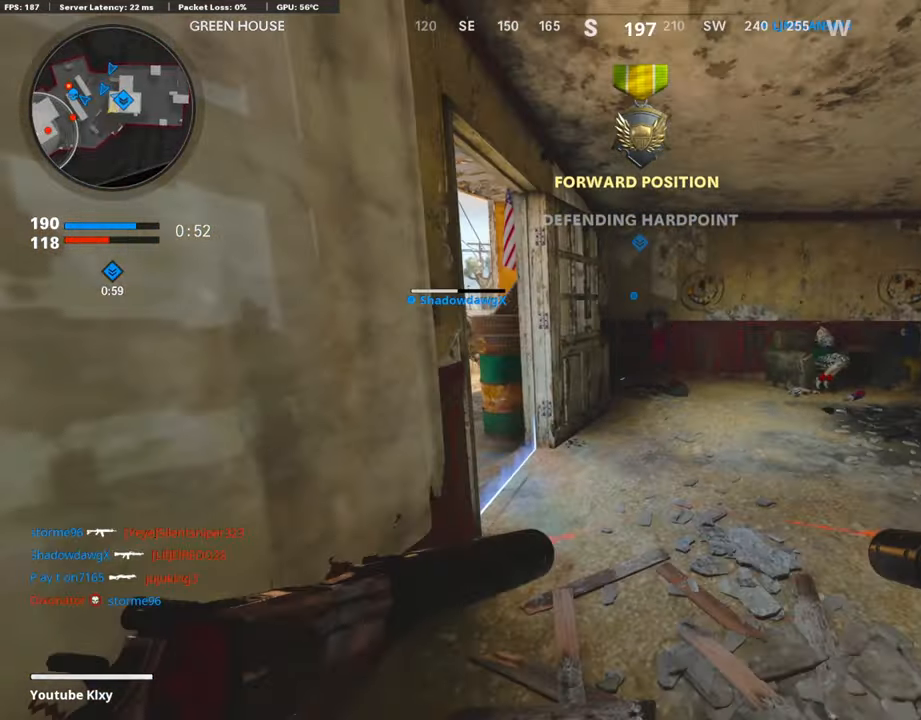
{"buttons": [], "left_stick": "left", "right_stick": "center", "events": [[33, "TRIANGLE", "up"], [201, "right_stick", "right"], [336, "left_stick", "up"], [386, "right_stick", "center"], [403, "left_stick", "left"]]}
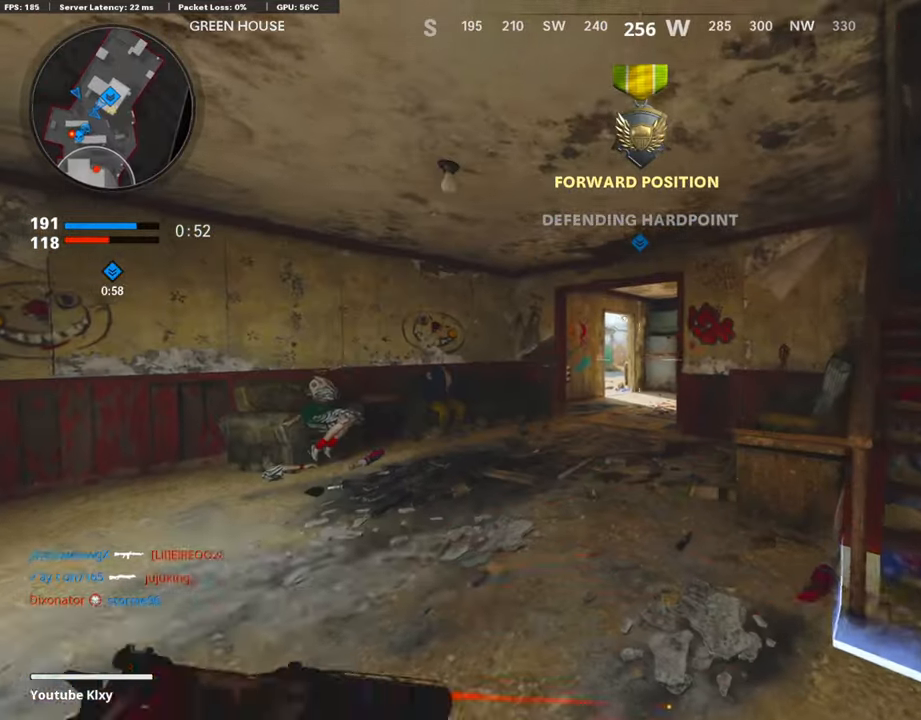
{"buttons": [], "left_stick": "up", "right_stick": "center", "events": [[101, "left_stick", "down"], [353, "left_stick", "left"], [403, "left_stick", "up"]]}
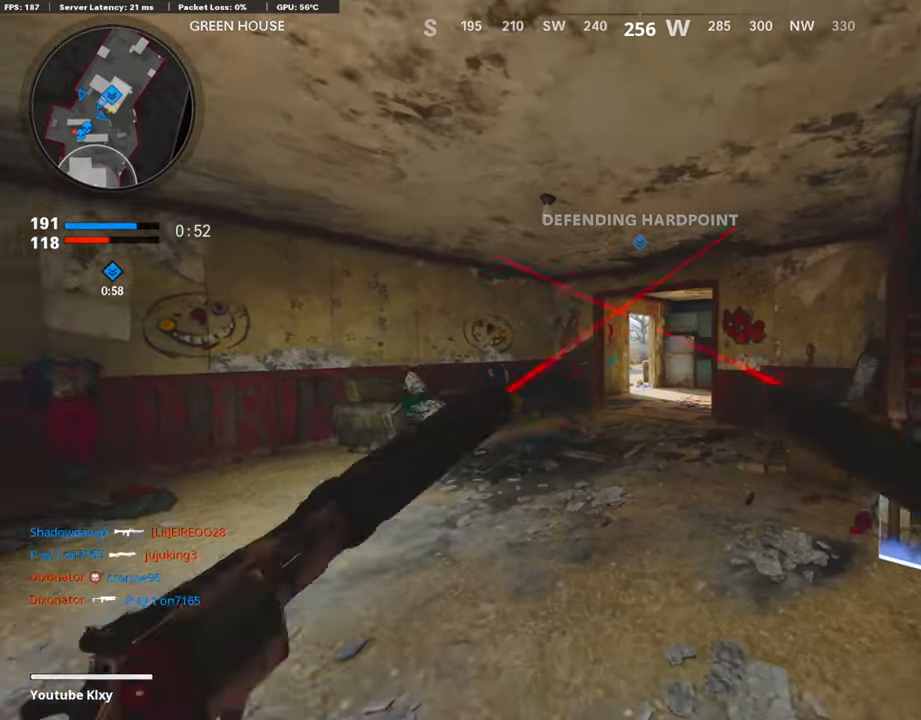
{"buttons": [], "left_stick": "down-left", "right_stick": "center", "events": [[169, "left_stick", "down-left"]]}
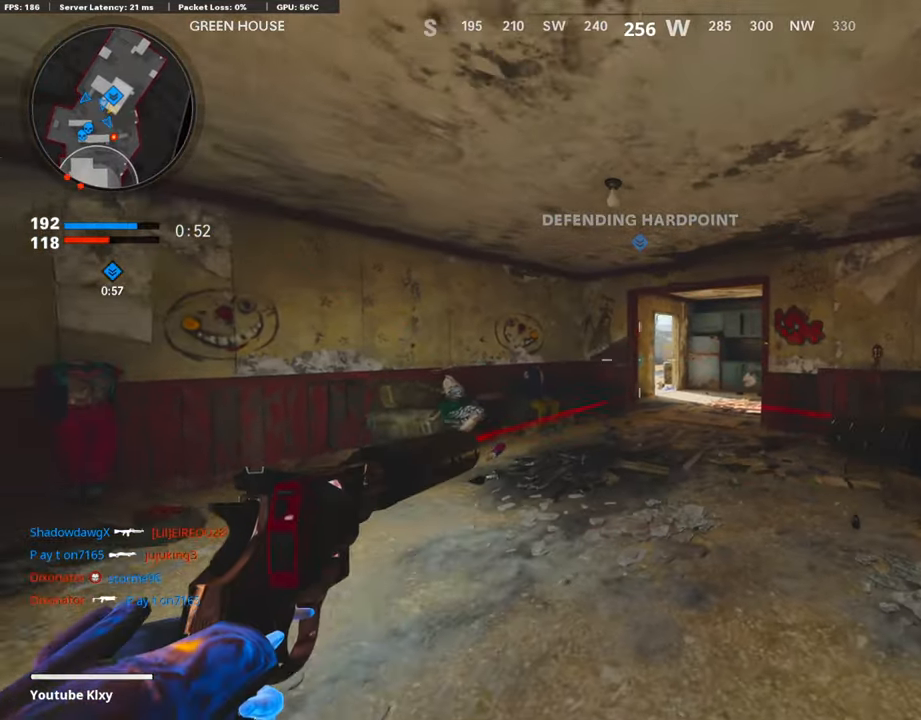
{"buttons": [], "left_stick": "center", "right_stick": "center", "events": [[218, "left_stick", "center"]]}
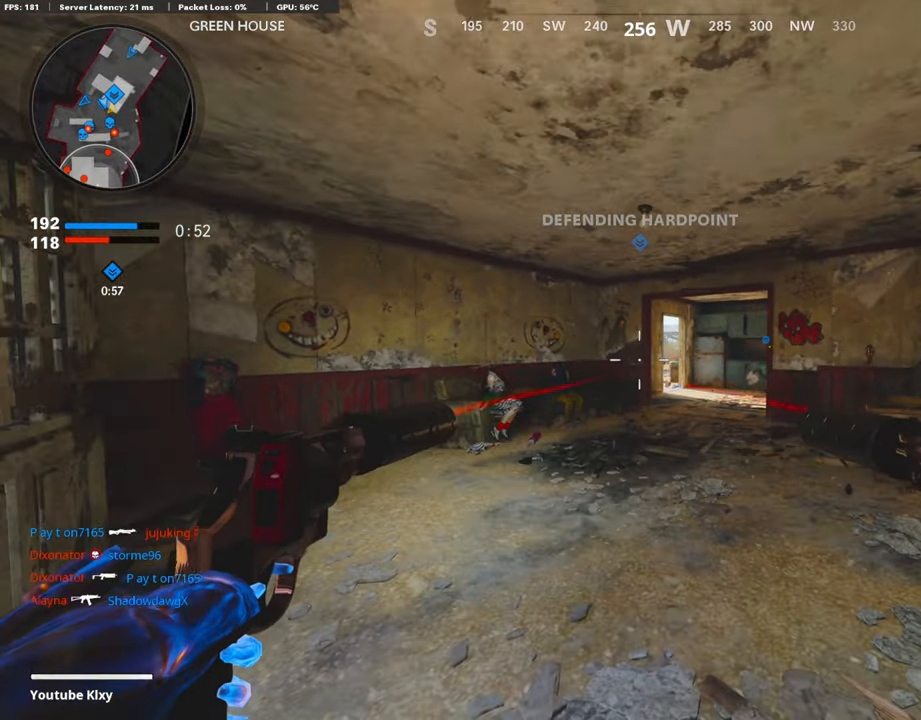
{"buttons": [], "left_stick": "up-right", "right_stick": "center", "events": [[84, "left_stick", "down"], [151, "right_stick", "down-left"], [319, "left_stick", "center"], [370, "right_stick", "center"], [437, "left_stick", "up-right"]]}
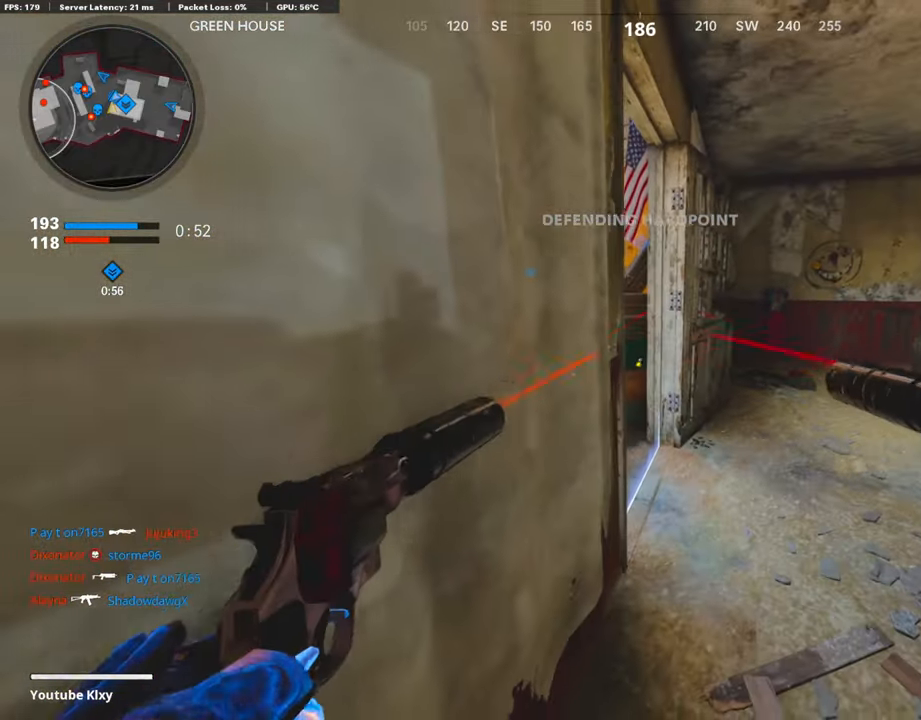
{"buttons": [], "left_stick": "right", "right_stick": "left", "events": [[34, "L3", "down"], [51, "right_stick", "left"], [152, "L3", "up"], [219, "R3", "down"], [236, "left_stick", "right"], [236, "right_stick", "up-left"], [303, "R3", "up"], [387, "right_stick", "left"]]}
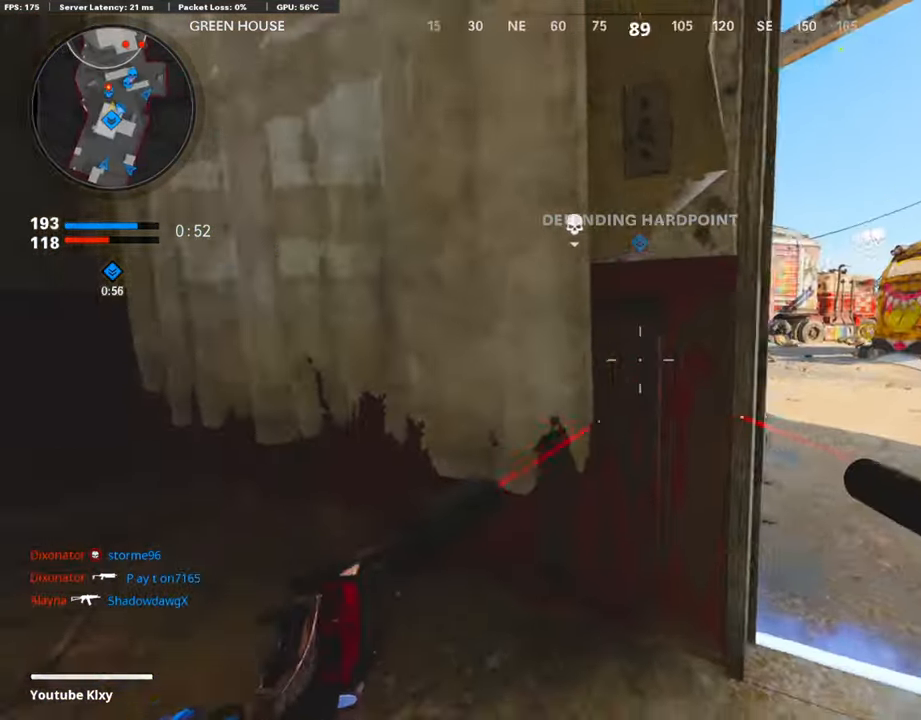
{"buttons": [], "left_stick": "right", "right_stick": "up-left", "events": [[17, "right_stick", "center"], [134, "right_stick", "up"], [353, "right_stick", "up-left"]]}
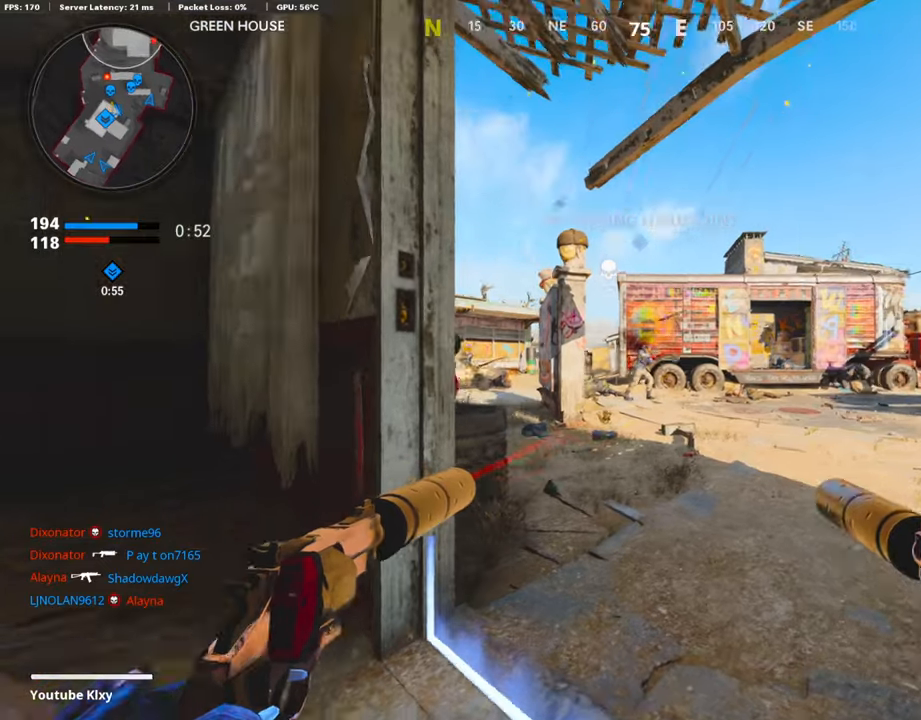
{"buttons": ["L1", "R1"], "left_stick": "right", "right_stick": "center", "events": [[67, "left_stick", "center"], [101, "right_stick", "center"], [118, "left_stick", "left"], [403, "R1", "down"], [403, "left_stick", "right"], [437, "L1", "down"]]}
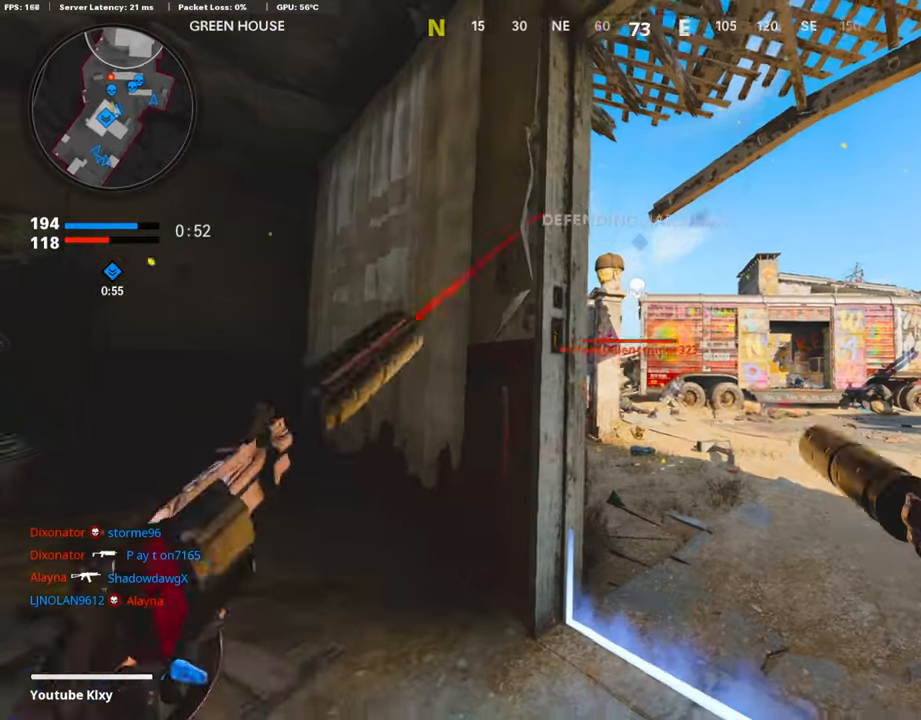
{"buttons": [], "left_stick": "left", "right_stick": "center", "events": [[68, "R1", "up"], [68, "right_stick", "down-left"], [84, "L1", "up"], [152, "L1", "down"], [168, "R1", "down"], [202, "left_stick", "left"], [236, "right_stick", "center"], [286, "L1", "up"], [303, "R1", "up"], [370, "L1", "down"], [387, "R1", "down"], [488, "L1", "up"], [505, "R1", "up"]]}
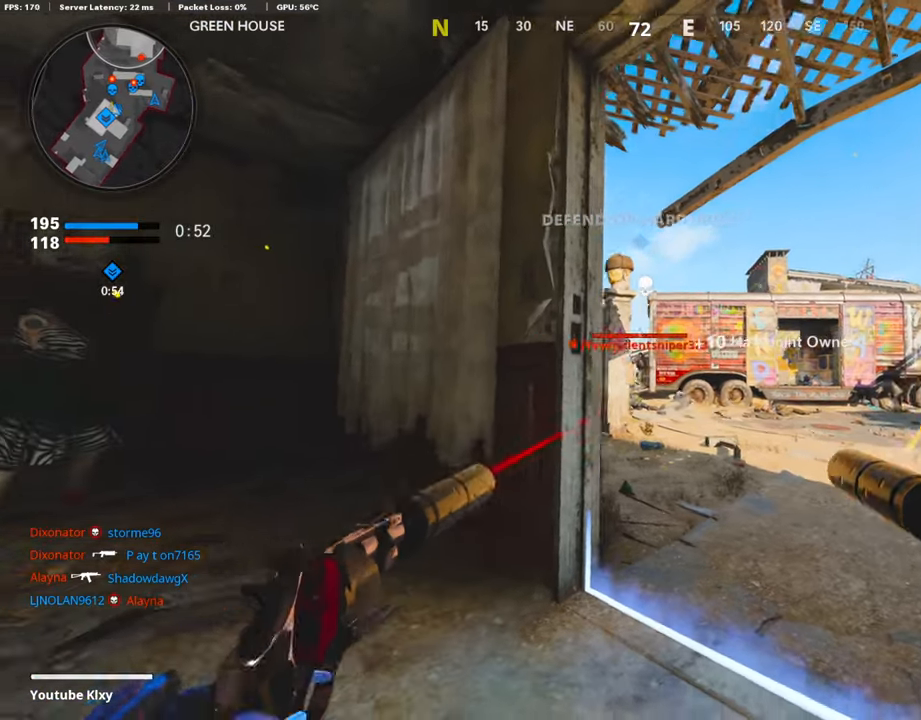
{"buttons": ["L3"], "left_stick": "up-left", "right_stick": "center", "events": [[67, "left_stick", "up-left"], [84, "L1", "down"], [100, "R1", "down"], [201, "L1", "up"], [218, "R1", "up"], [302, "SQUARE", "down"], [336, "L3", "down"], [386, "SQUARE", "up"]]}
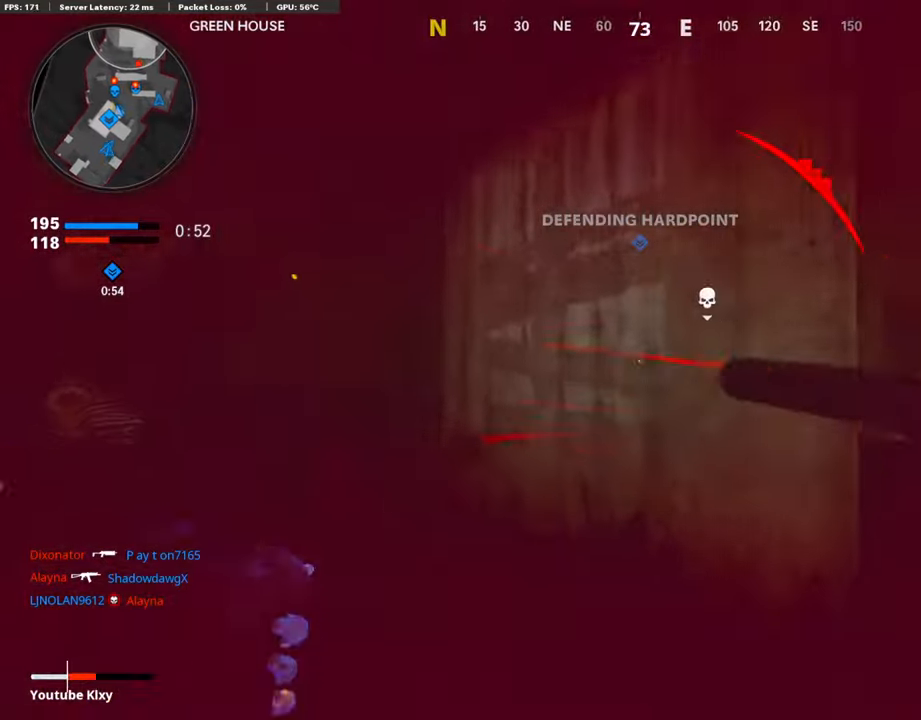
{"buttons": ["R3"], "left_stick": "down-left", "right_stick": "right", "events": [[50, "right_stick", "left"], [202, "right_stick", "right"], [387, "L3", "up"], [437, "R3", "down"], [504, "left_stick", "down-left"]]}
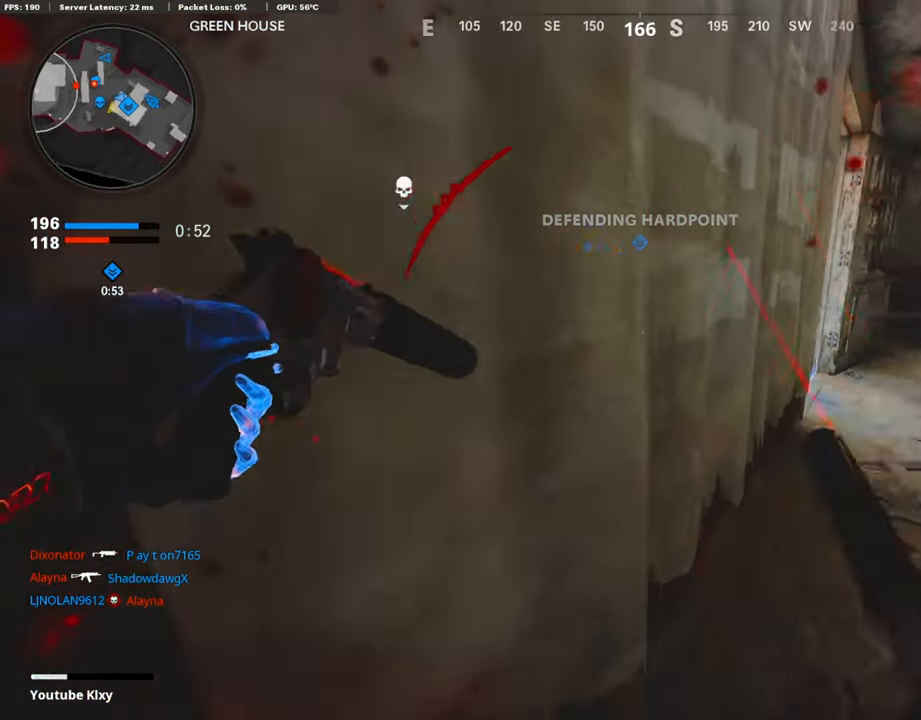
{"buttons": [], "left_stick": "down-left", "right_stick": "center", "events": [[34, "left_stick", "up-left"], [51, "R3", "up"], [51, "left_stick", "right"], [118, "R3", "down"], [168, "left_stick", "up-right"], [236, "R3", "up"], [353, "left_stick", "left"], [353, "right_stick", "left"], [404, "left_stick", "down-left"], [488, "right_stick", "center"]]}
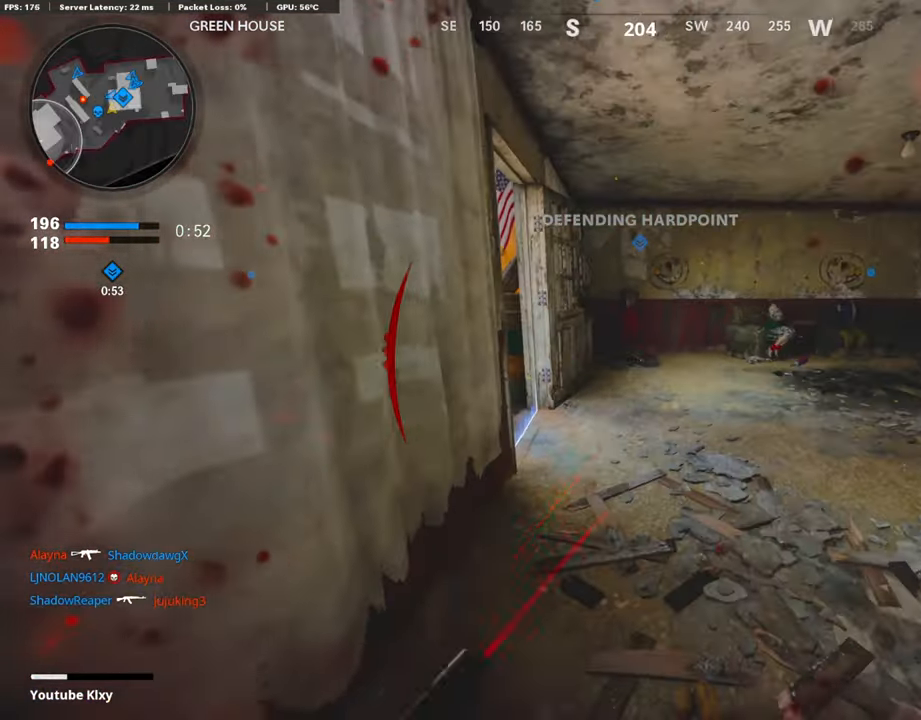
{"buttons": [], "left_stick": "up", "right_stick": "left", "events": [[16, "right_stick", "right"], [151, "R3", "down"], [168, "right_stick", "center"], [269, "R3", "up"], [302, "left_stick", "up-right"], [353, "R3", "down"], [453, "R3", "up"], [453, "right_stick", "left"], [487, "left_stick", "up"]]}
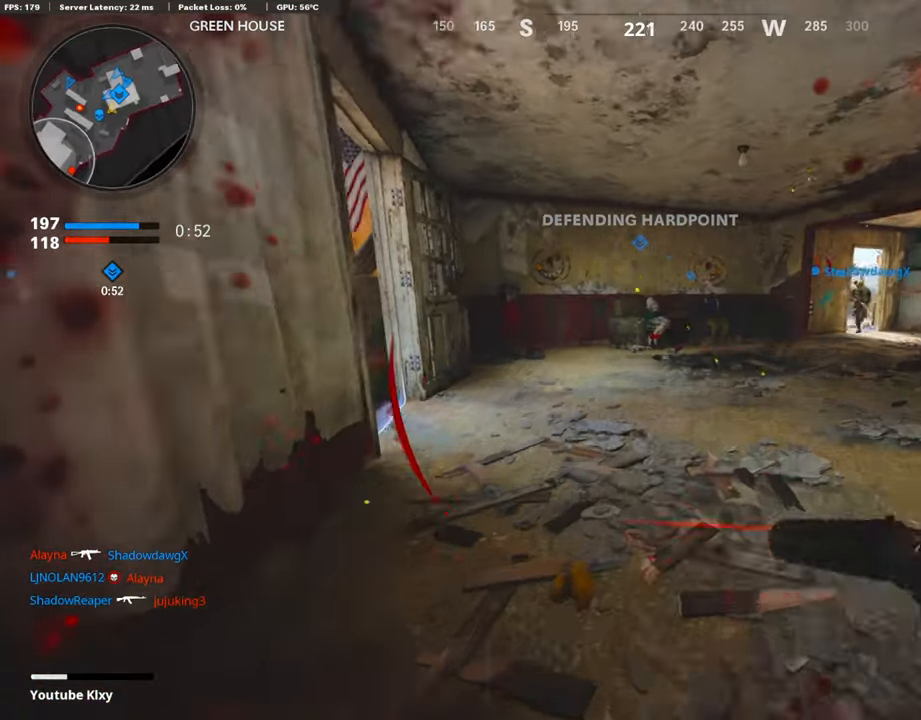
{"buttons": [], "left_stick": "down-left", "right_stick": "left", "events": [[34, "right_stick", "center"], [185, "R3", "down"], [202, "left_stick", "down-right"], [319, "right_stick", "left"], [420, "R3", "up"], [487, "left_stick", "down-left"]]}
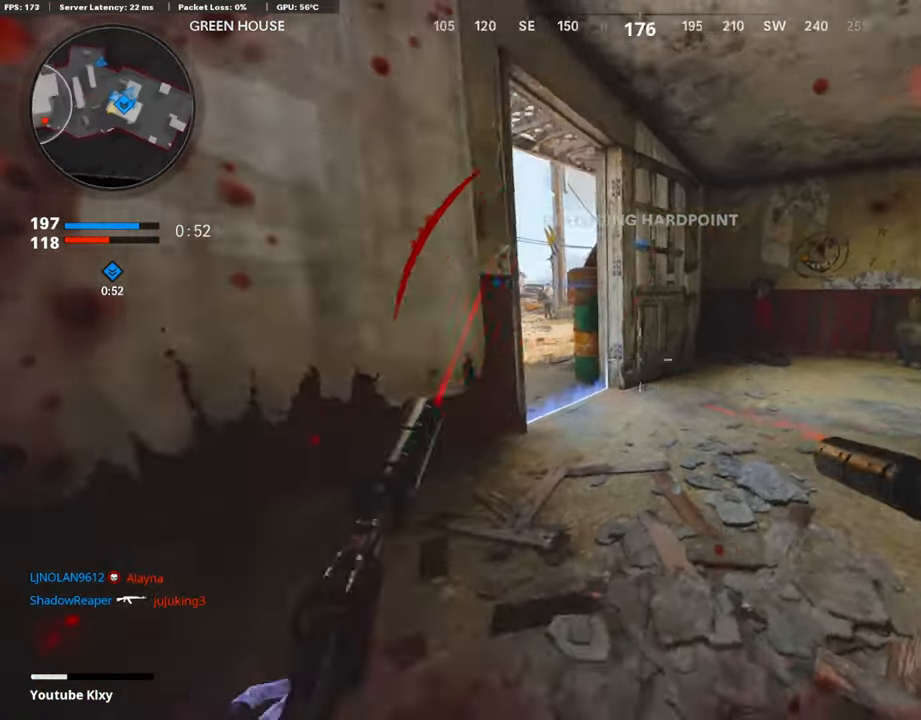
{"buttons": ["L2", "R3"], "left_stick": "right", "right_stick": "center", "events": [[17, "R3", "down"], [34, "left_stick", "left"], [68, "right_stick", "center"], [202, "left_stick", "up"], [387, "left_stick", "right"], [488, "L2", "down"]]}